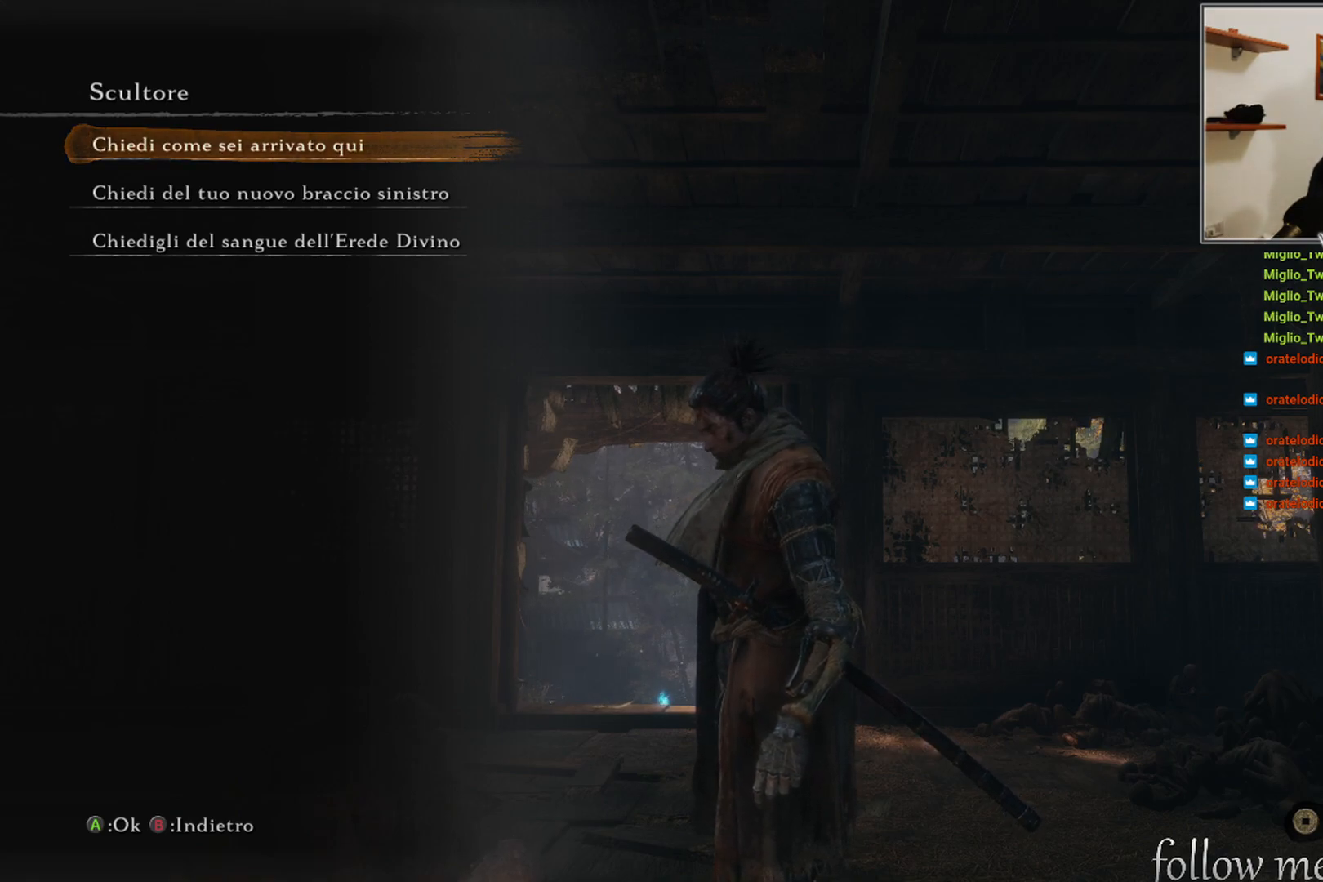
Gameplay with a controller (Xbox layout); each line is a JSON object with the inputs held at the frame after it. "events" lists button and stick changes between this image and that frame as [ms after this image, input, new state], when the widget could be followed in between.
{"buttons": ["DPAD_DOWN"], "left_stick": "center", "right_stick": "center", "events": [[283, "DPAD_DOWN", "down"], [367, "DPAD_DOWN", "up"], [483, "DPAD_DOWN", "down"]]}
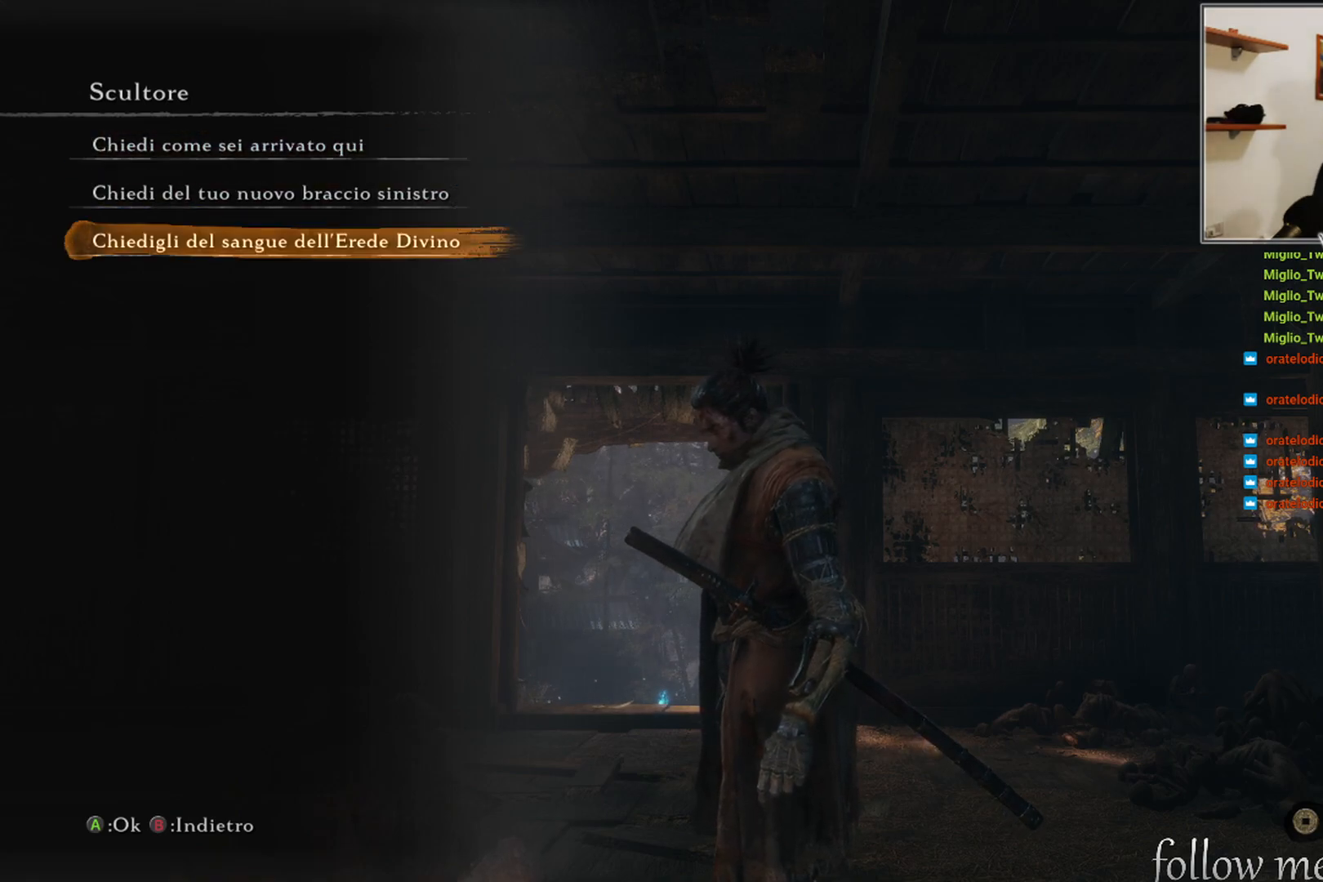
{"buttons": [], "left_stick": "center", "right_stick": "center", "events": [[67, "DPAD_DOWN", "up"]]}
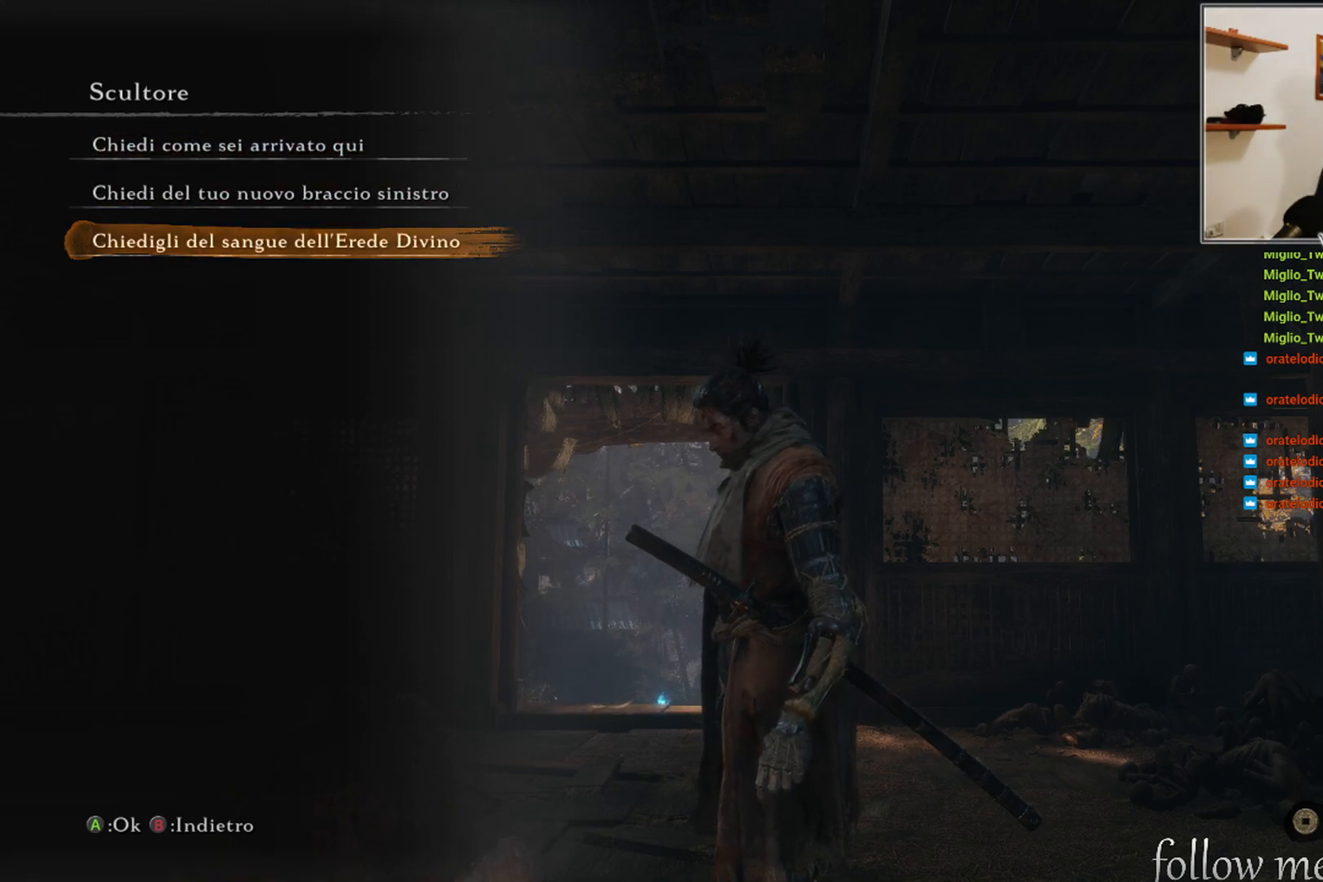
{"buttons": [], "left_stick": "center", "right_stick": "center", "events": []}
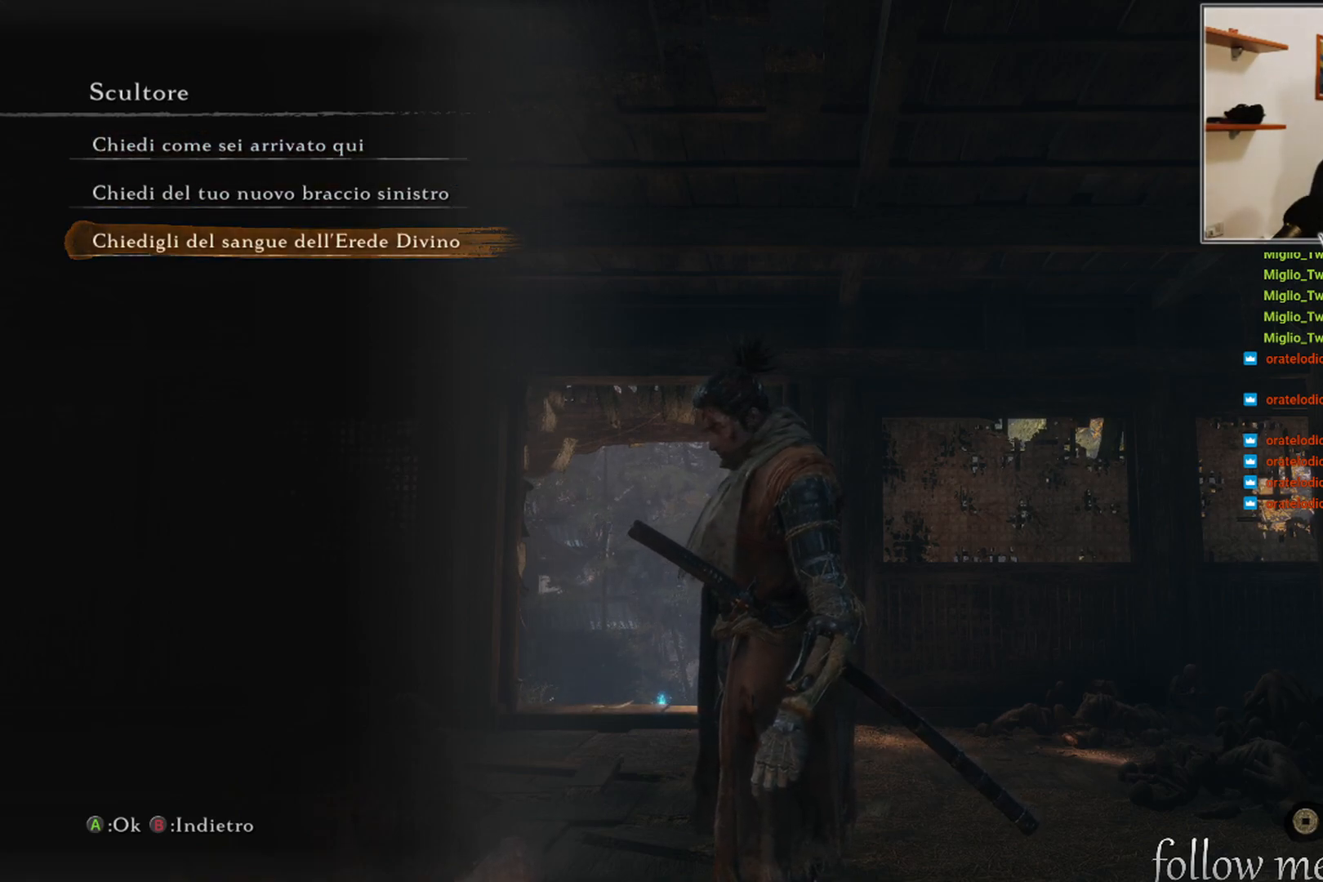
{"buttons": [], "left_stick": "center", "right_stick": "center", "events": []}
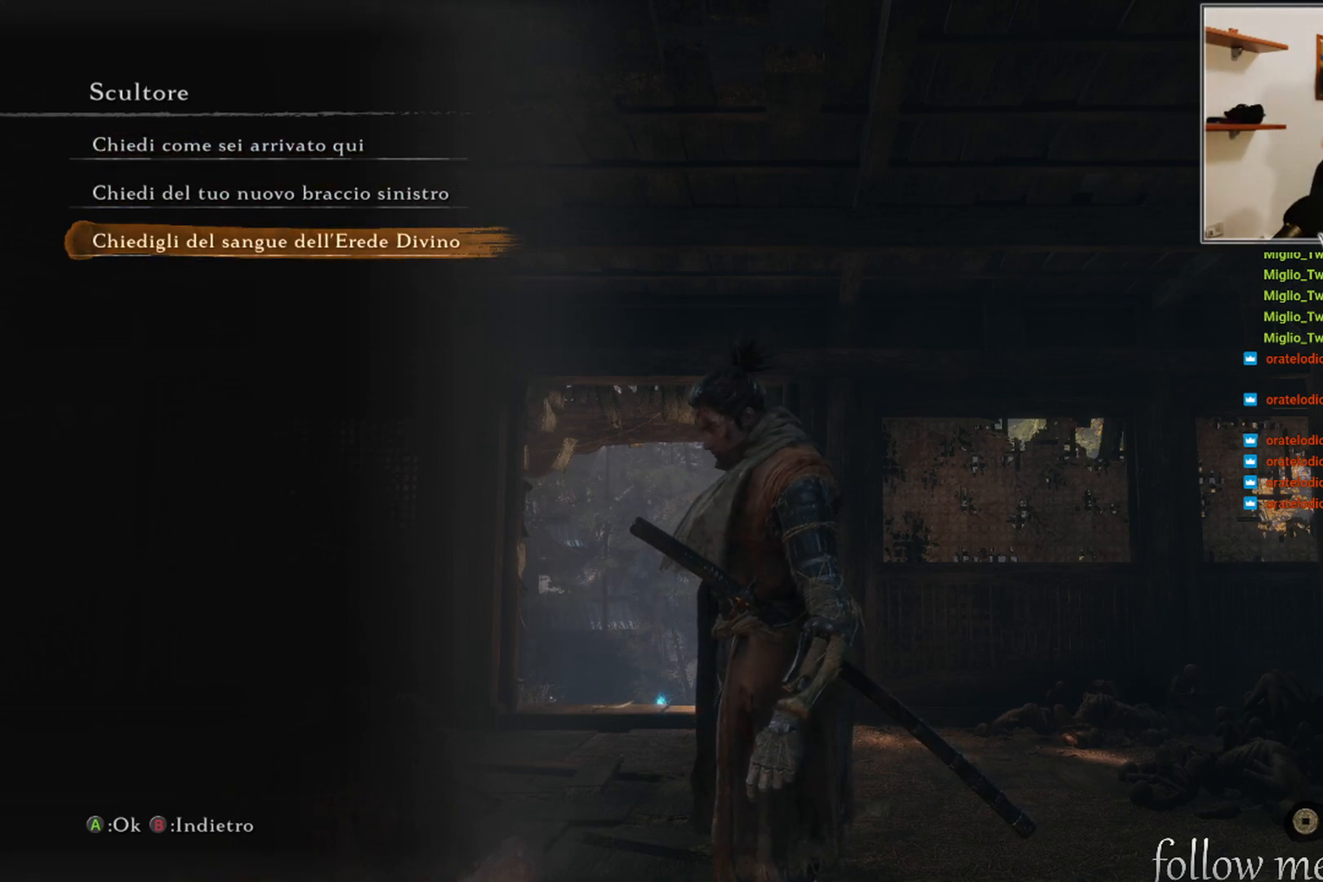
{"buttons": [], "left_stick": "center", "right_stick": "center", "events": []}
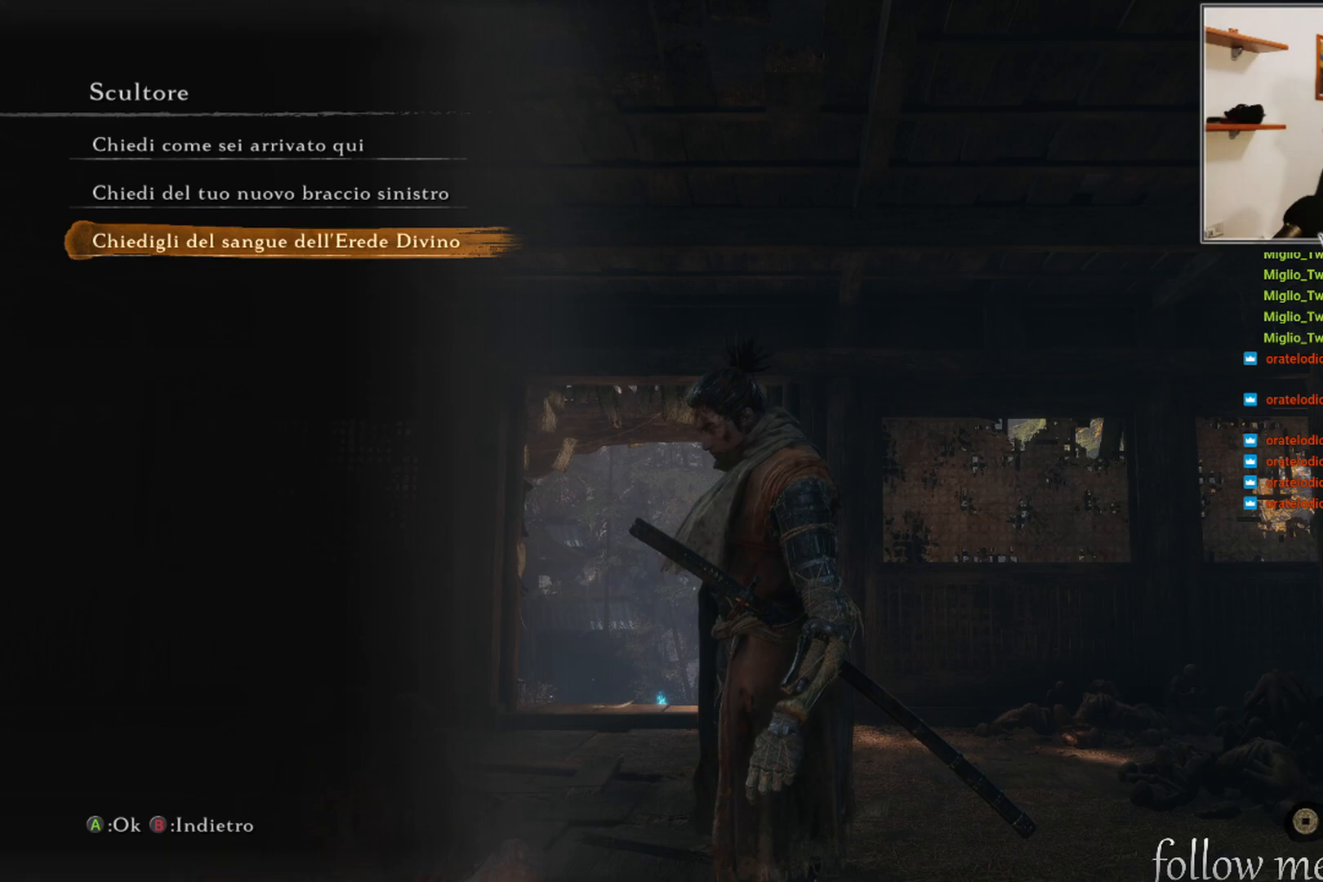
{"buttons": [], "left_stick": "center", "right_stick": "center", "events": []}
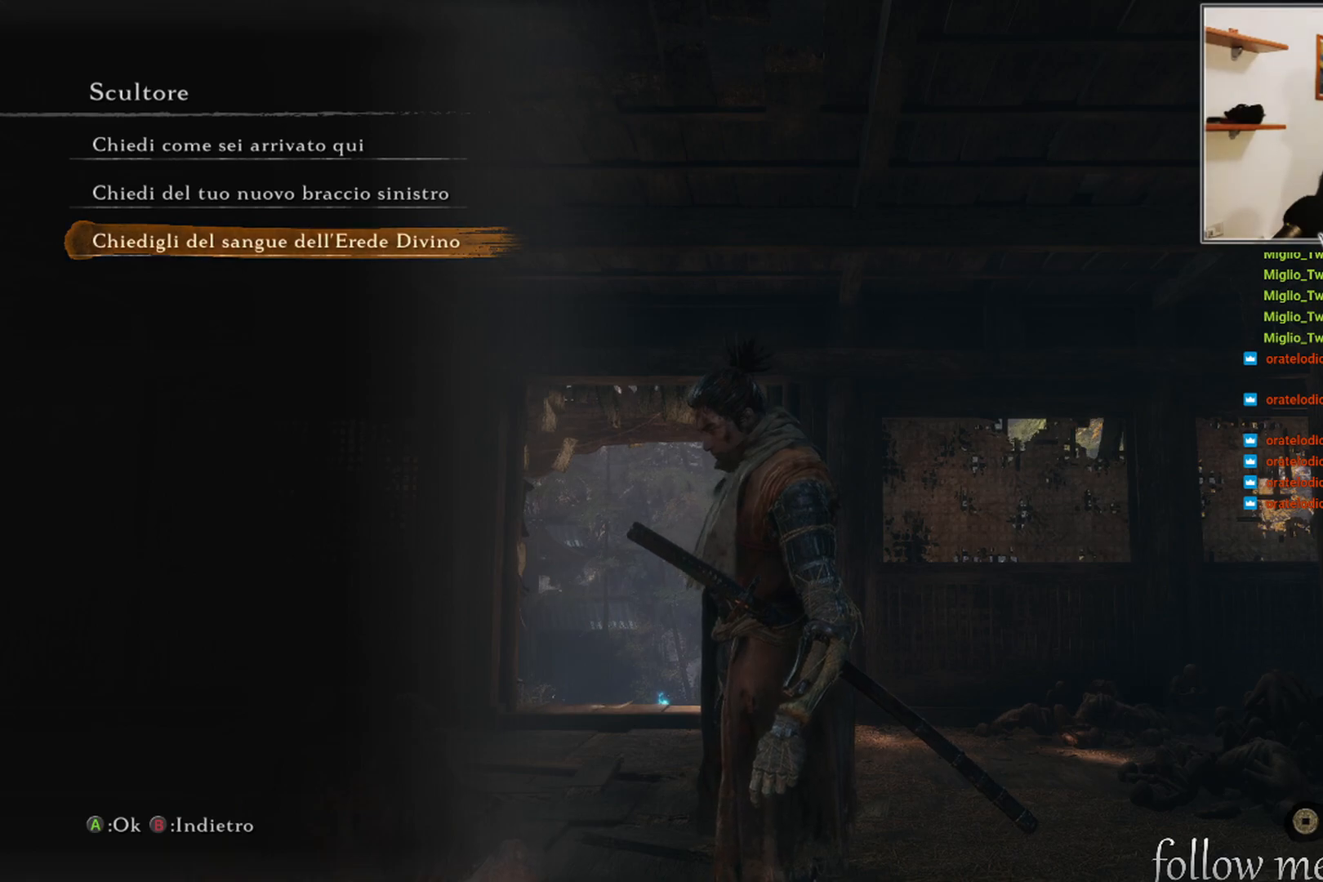
{"buttons": [], "left_stick": "center", "right_stick": "center", "events": [[367, "A", "down"], [417, "A", "up"]]}